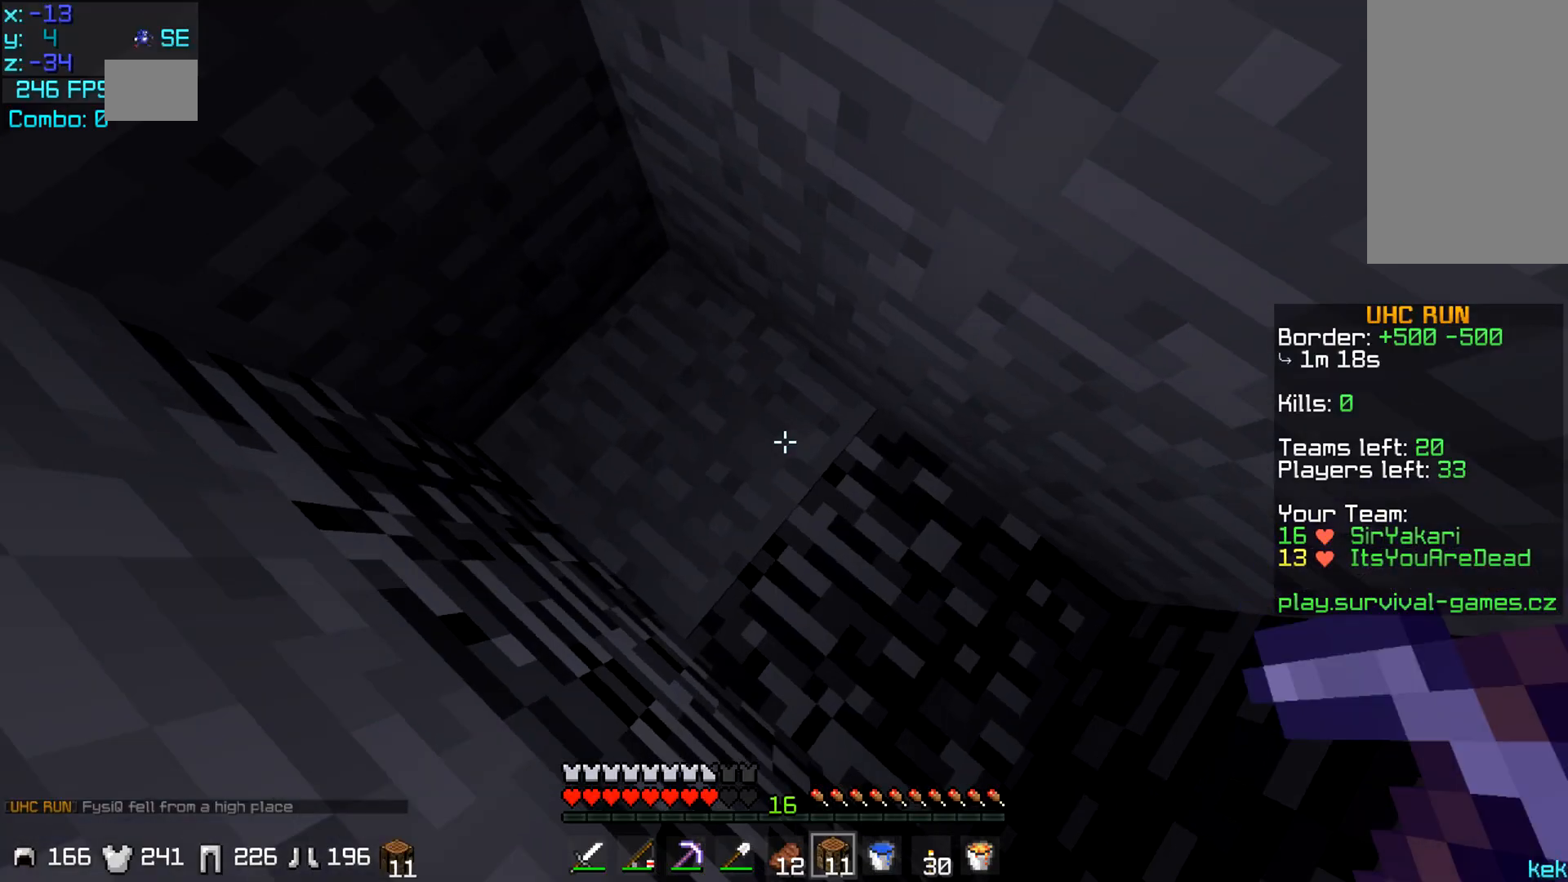
Gameplay with keyboard and mouse; each line is a JSON object with the keys and mouse buttons held at the frame after it. "events" lists presses ("down") and releases ("up") of "a", "d", "s", "space", "w", "mouse_left" and "mouse_right" between this image and that frame as [ms after this image, input, new state], when the widget could be followed in between. "mouse_left", "mouse_right" = the "left", "right" buttons of the "mouse" list. No other keys are recorded. Fast repeated clicks can show as one long hold. Mouse movement is not recorded.
{"keys": [], "mouse": ["right"], "events": [[183, "space", "down"], [283, "mouse_right", "down"], [384, "mouse_right", "up"], [484, "mouse_right", "down"], [484, "space", "up"]]}
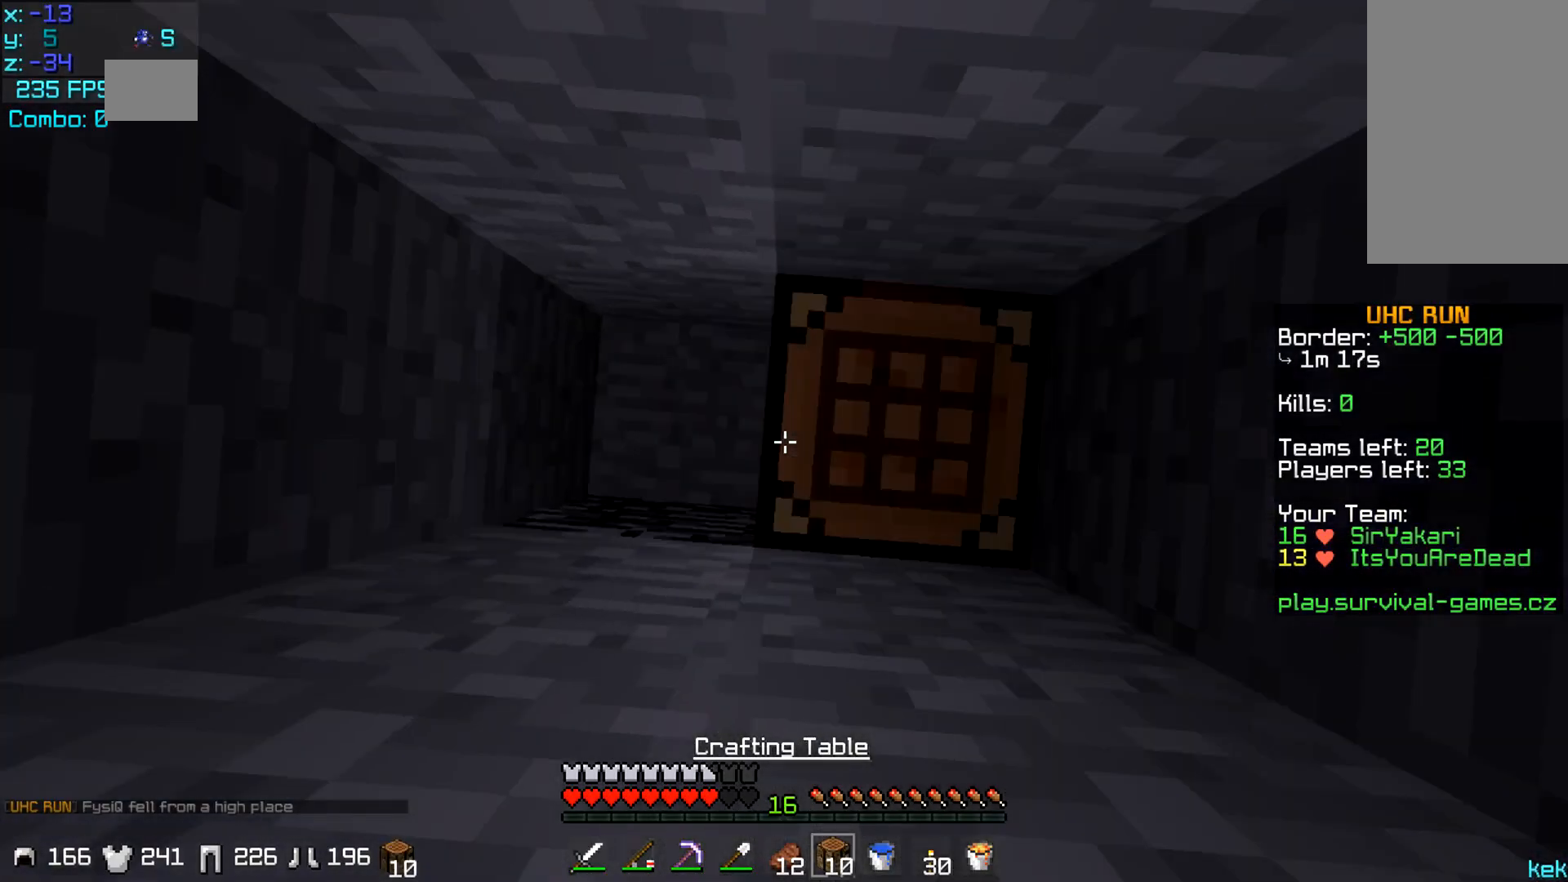
{"keys": [], "mouse": ["right"], "events": [[117, "mouse_right", "up"], [417, "mouse_right", "down"]]}
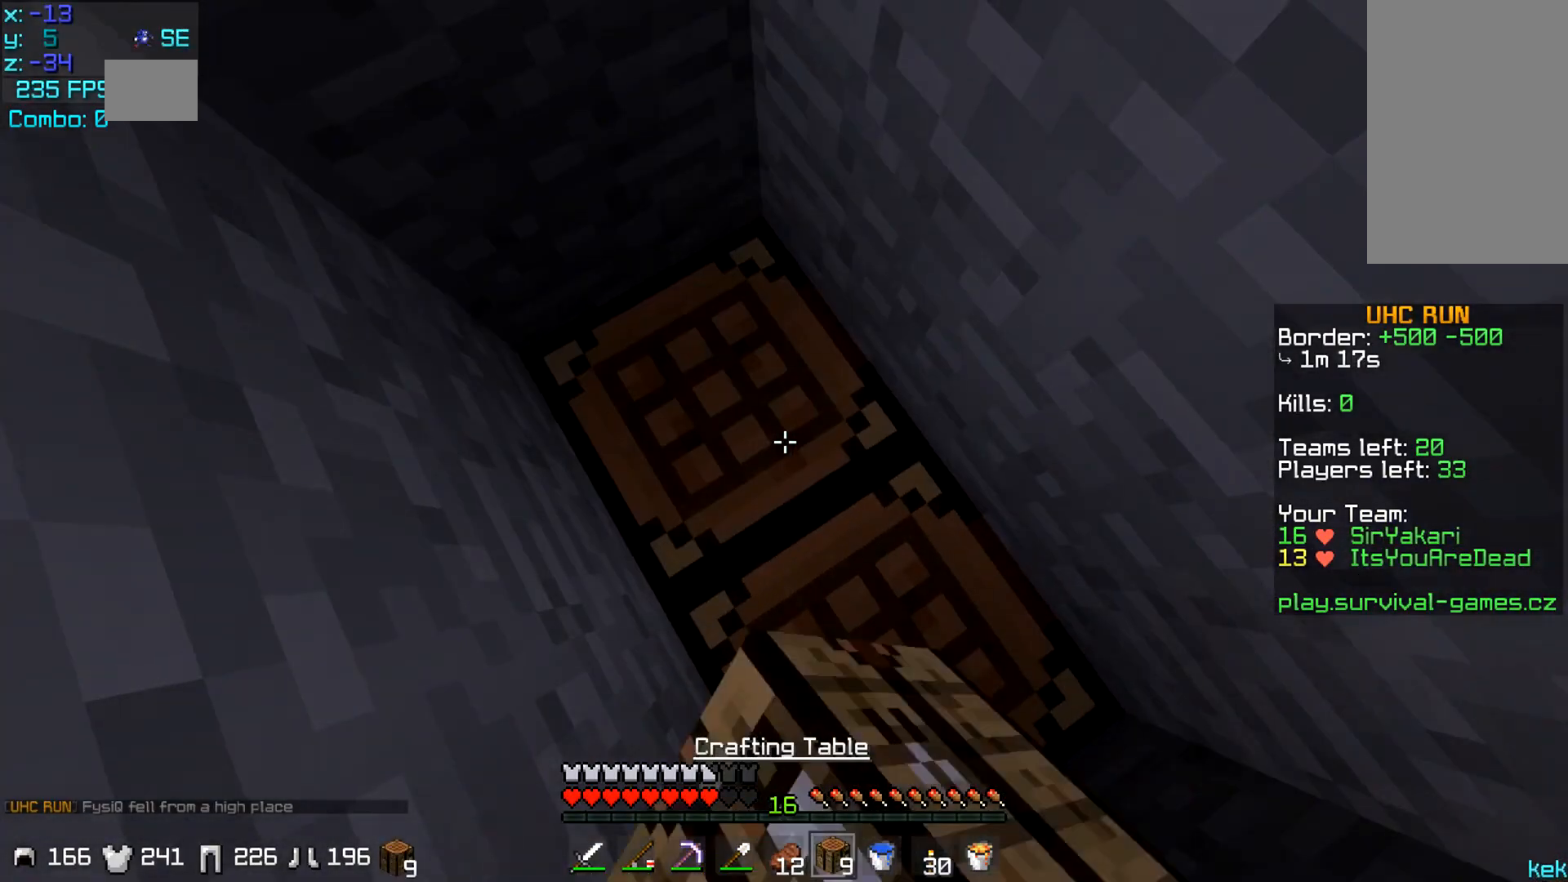
{"keys": [], "mouse": ["right"], "events": [[83, "mouse_right", "up"], [500, "mouse_right", "down"]]}
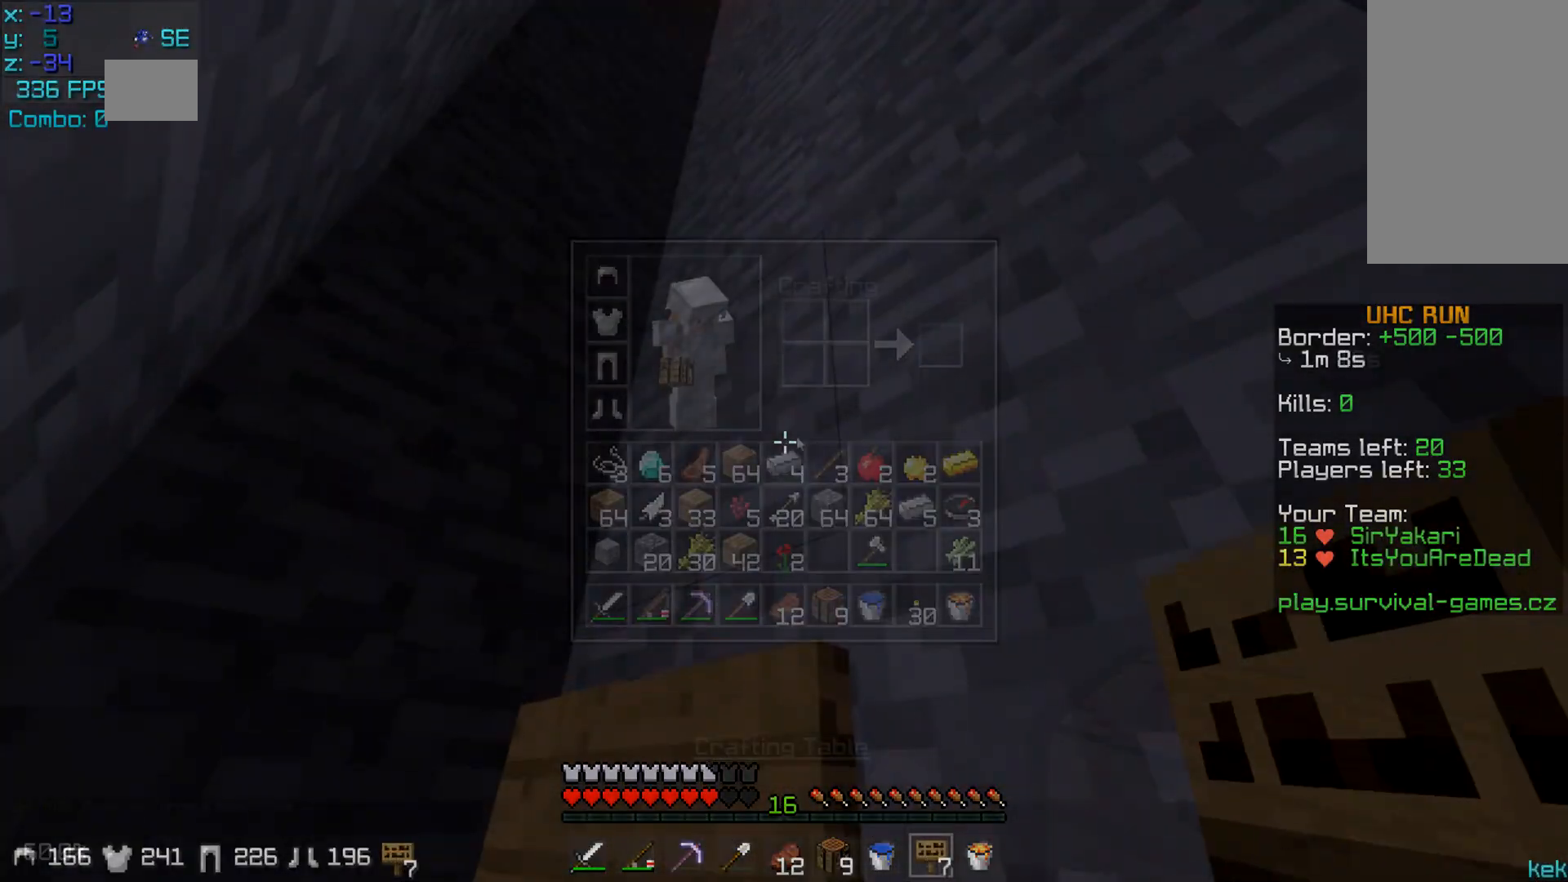
{"keys": [], "mouse": []}
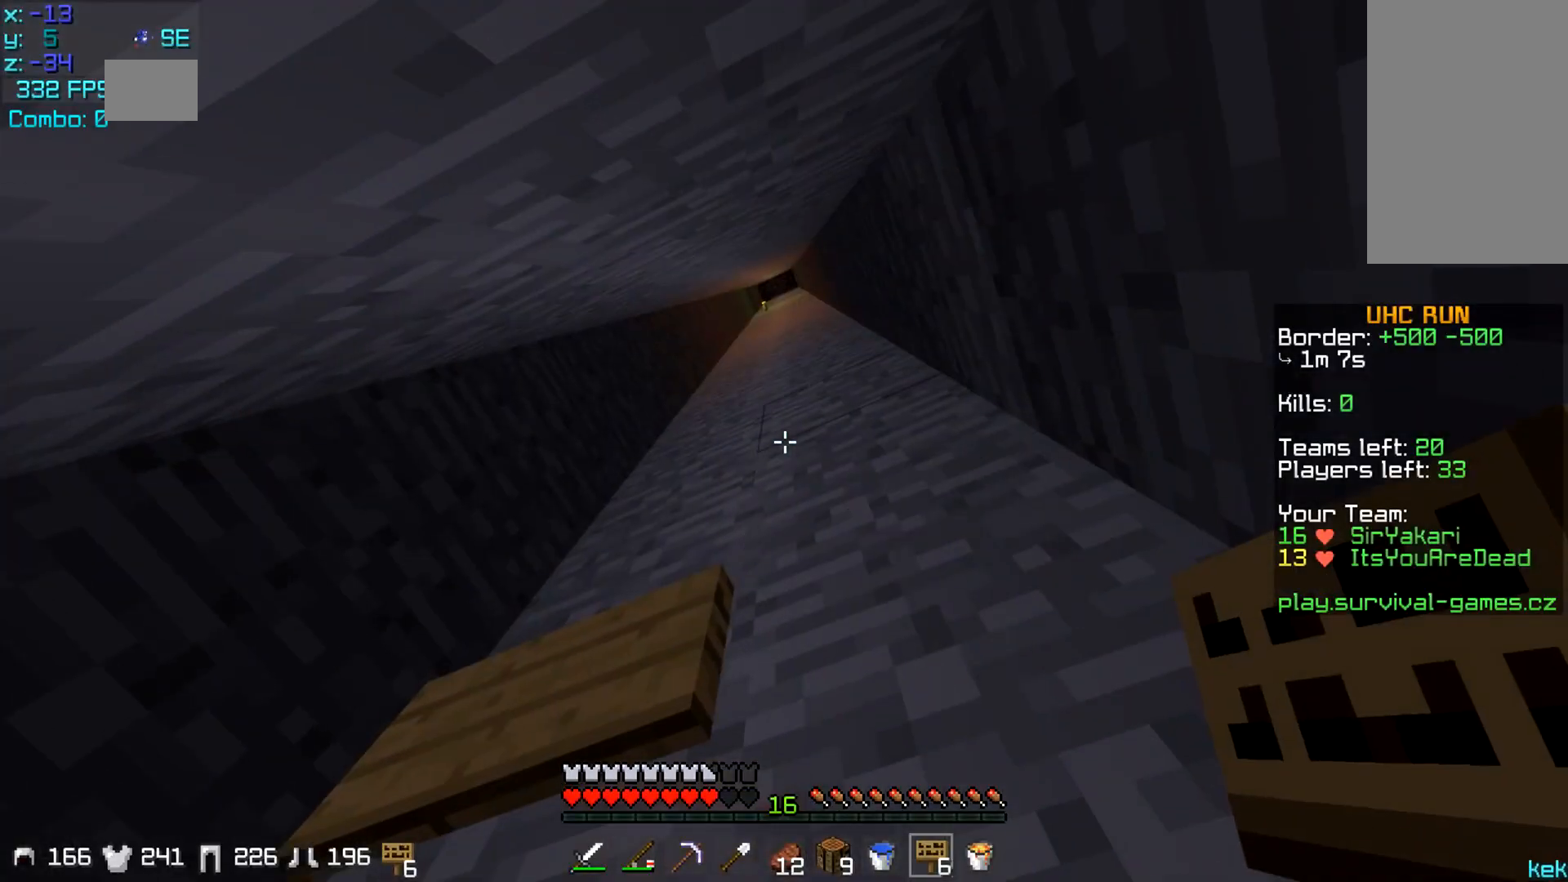
{"keys": [], "mouse": ["right"], "events": [[484, "mouse_right", "down"]]}
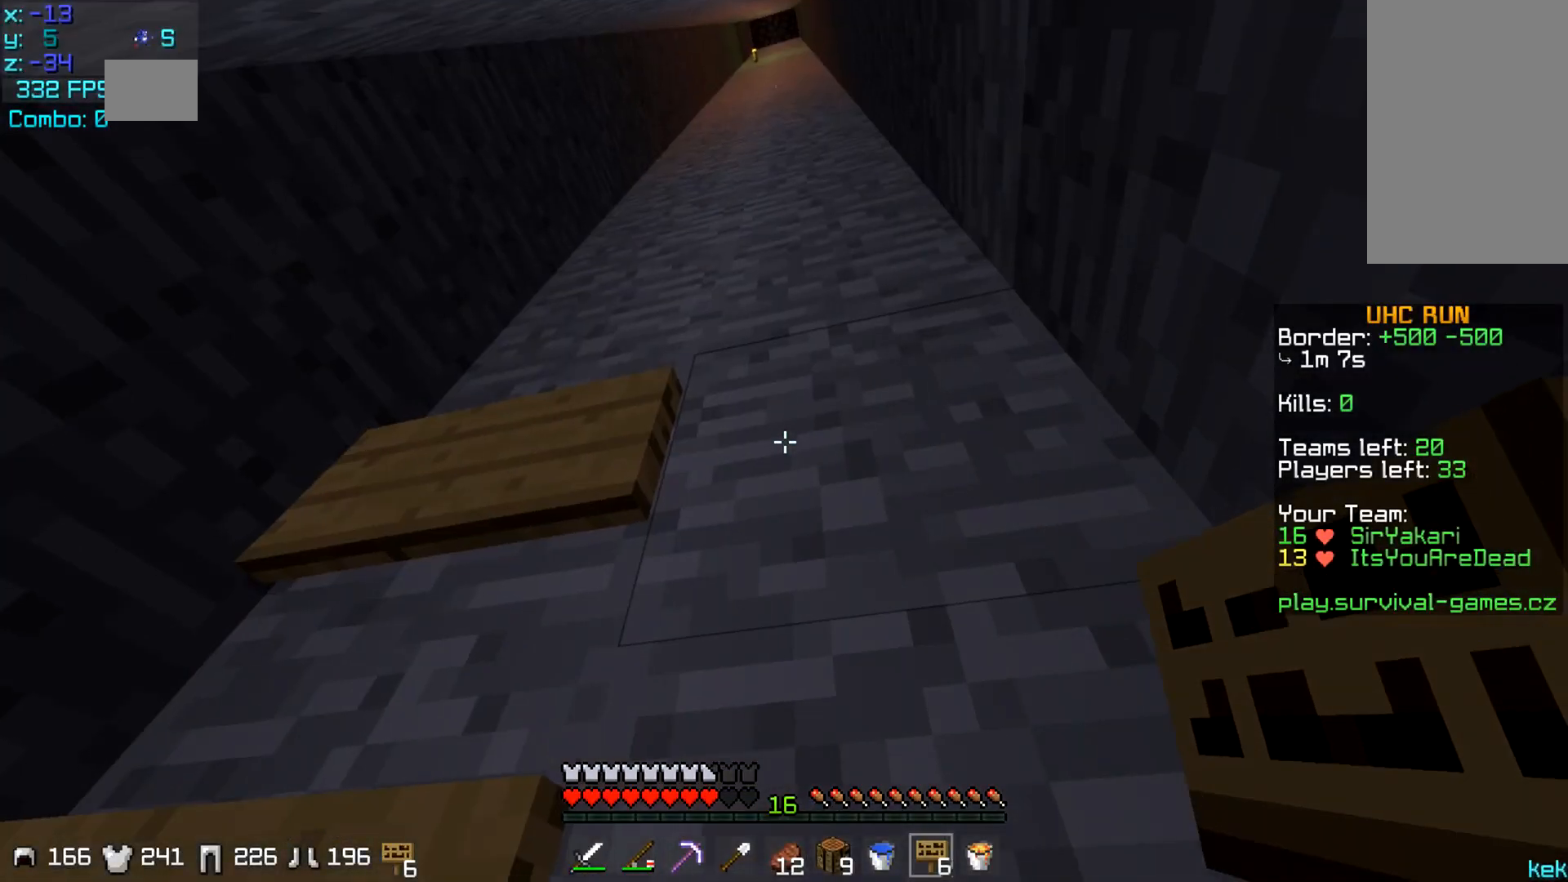
{"keys": [], "mouse": []}
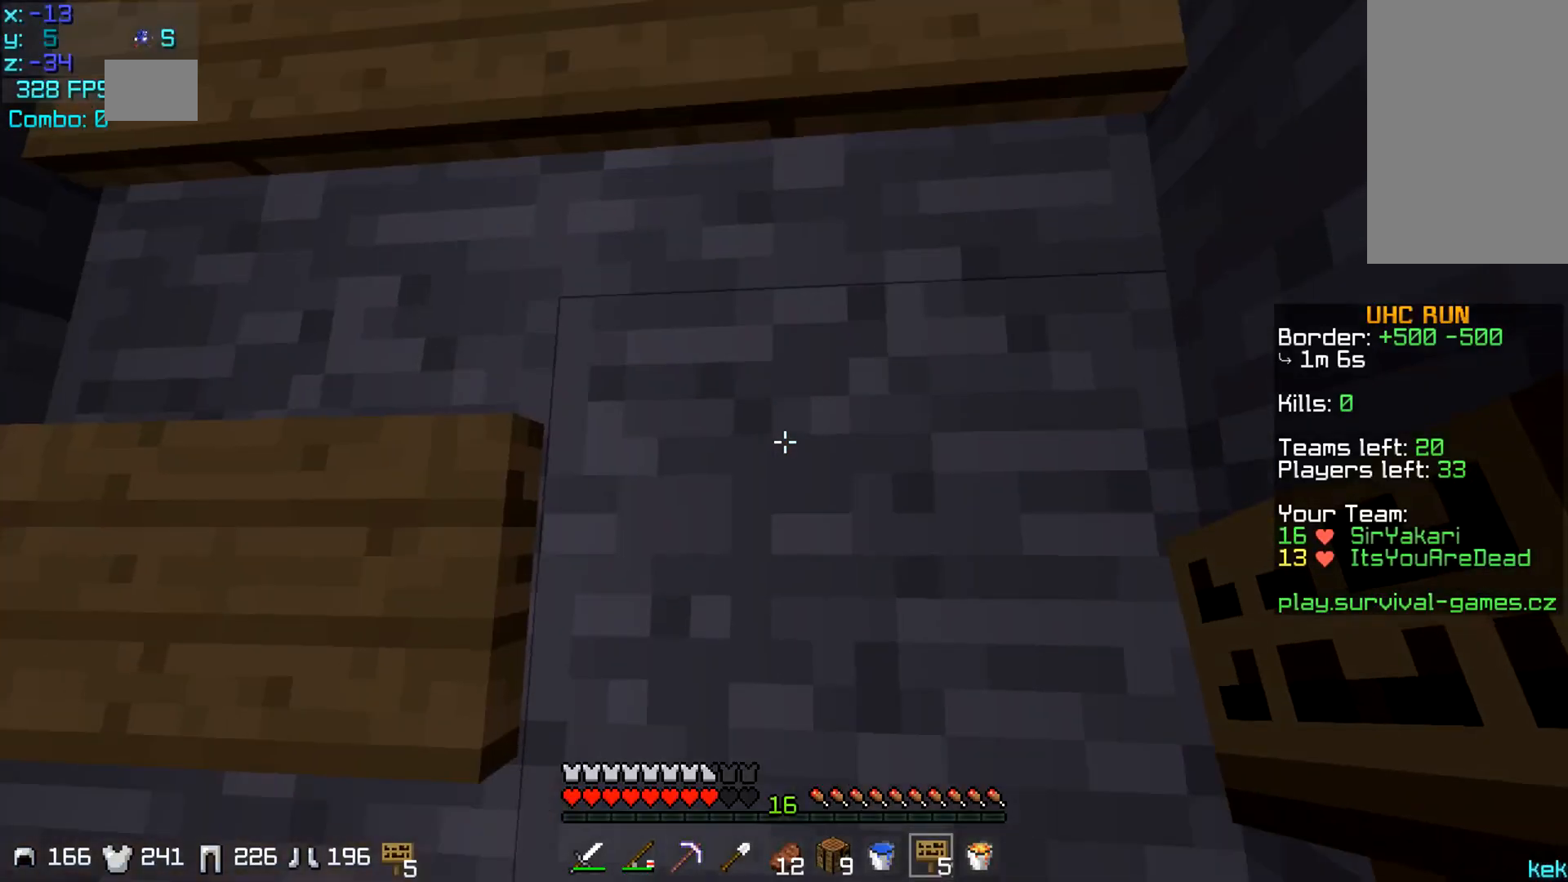
{"keys": [], "mouse": []}